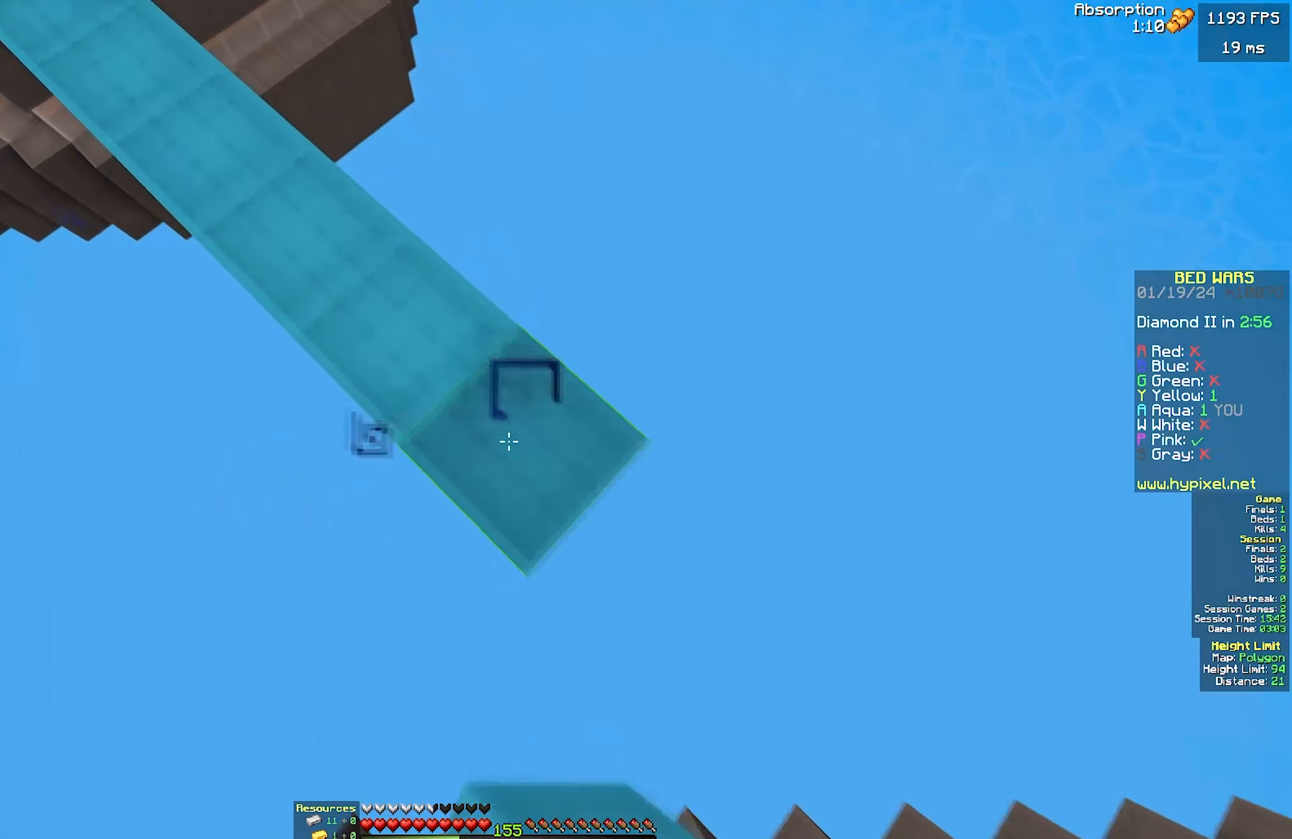
Gameplay with keyboard and mouse; each line is a JSON object with the keys and mouse buttons held at the frame after it. "events" lists presses ("down") and releases ("up") of "a", "d", "s", "w", "mouse_left" and "mouse_right" between this image and that frame as [ms after this image, input, new state], when the widget could be followed in between. "mouse_left", "mouse_right" = the "left", "right" buttons of the "mouse" list. No other keys are recorded. Fast repeated clicks can show as one long hold. Mouse movement is not recorded.
{"keys": ["w"], "mouse": [], "events": [[84, "d", "up"], [84, "mouse_right", "up"], [84, "s", "up"], [84, "w", "down"]]}
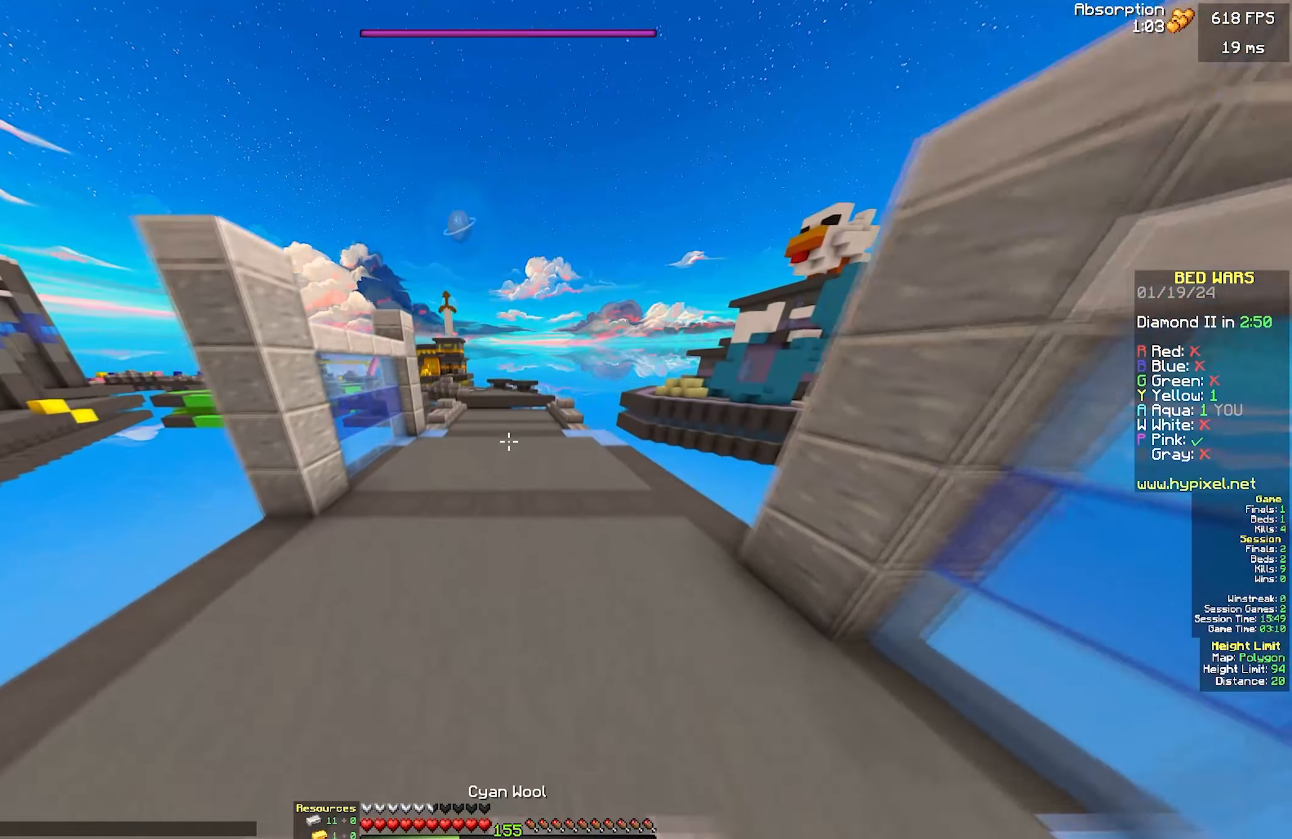
{"keys": ["w"], "mouse": ["left"], "events": [[134, "mouse_left", "down"]]}
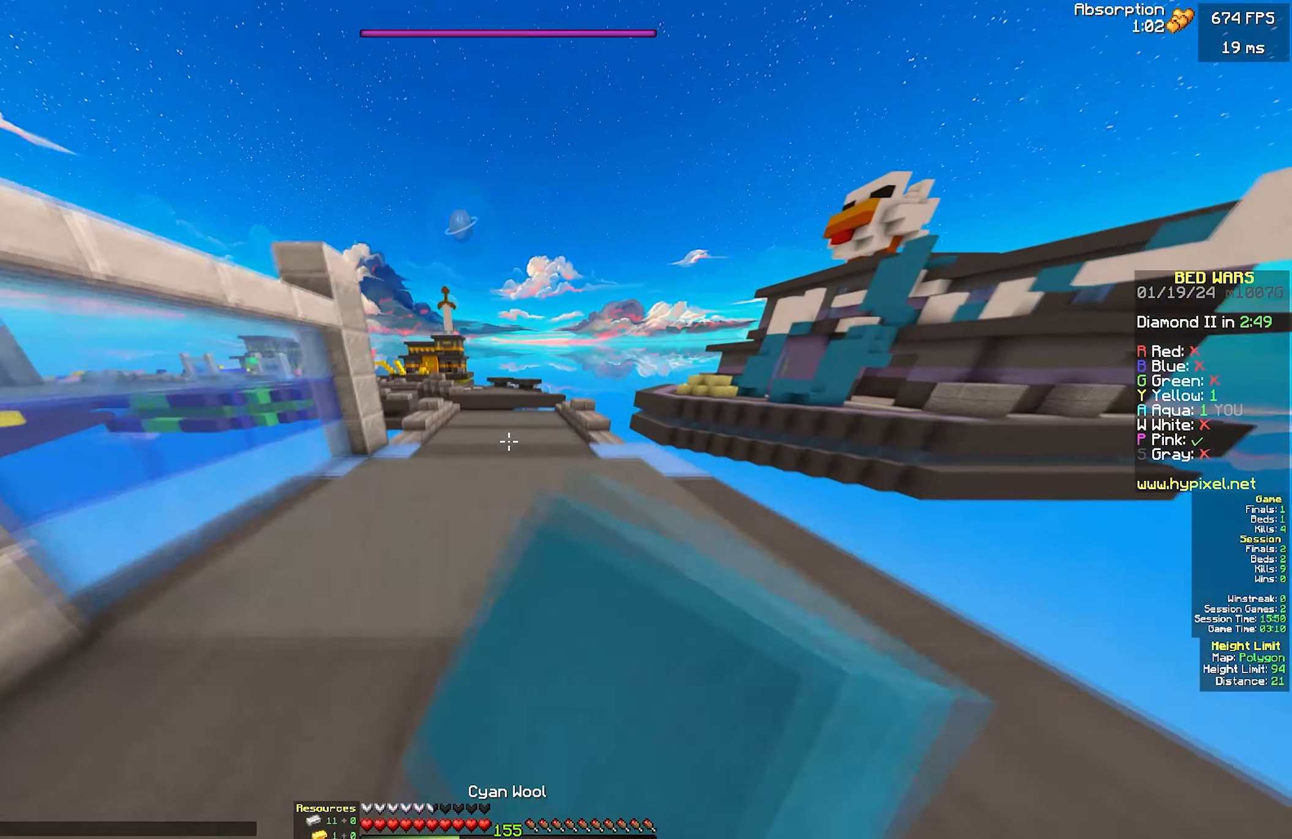
{"keys": ["w"], "mouse": [], "events": [[167, "mouse_left", "up"]]}
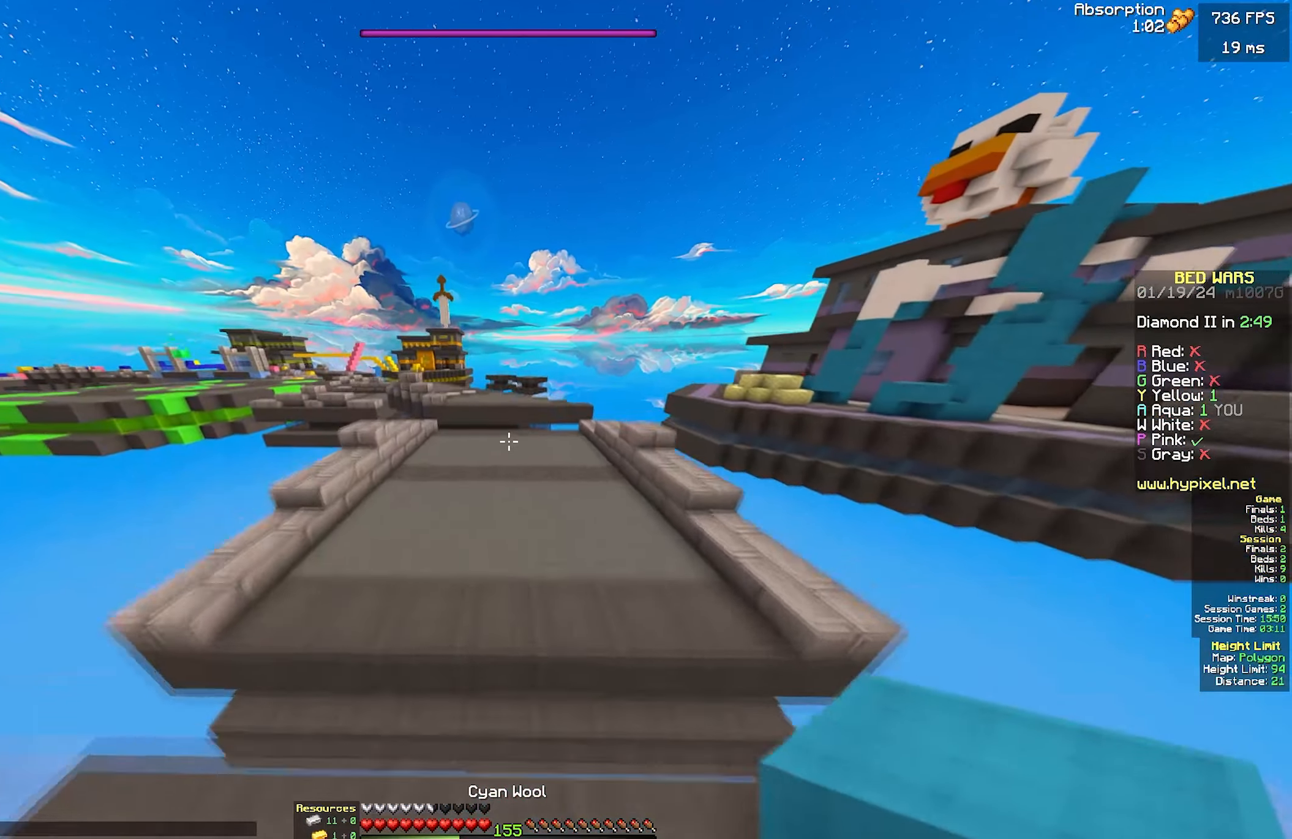
{"keys": ["w"], "mouse": [], "events": [[84, "mouse_left", "down"], [333, "mouse_left", "up"]]}
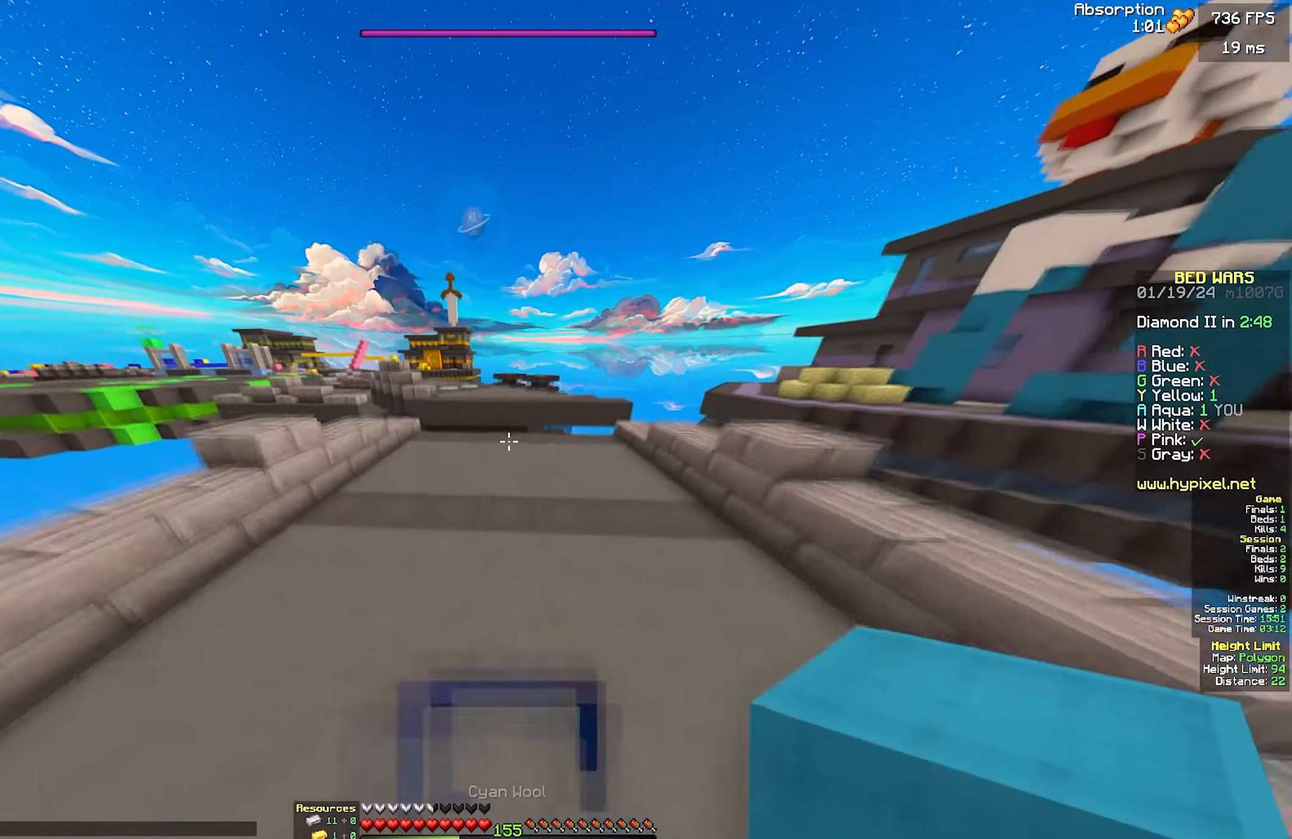
{"keys": ["d", "w"], "mouse": [], "events": [[200, "a", "down"], [400, "a", "up"], [450, "d", "down"]]}
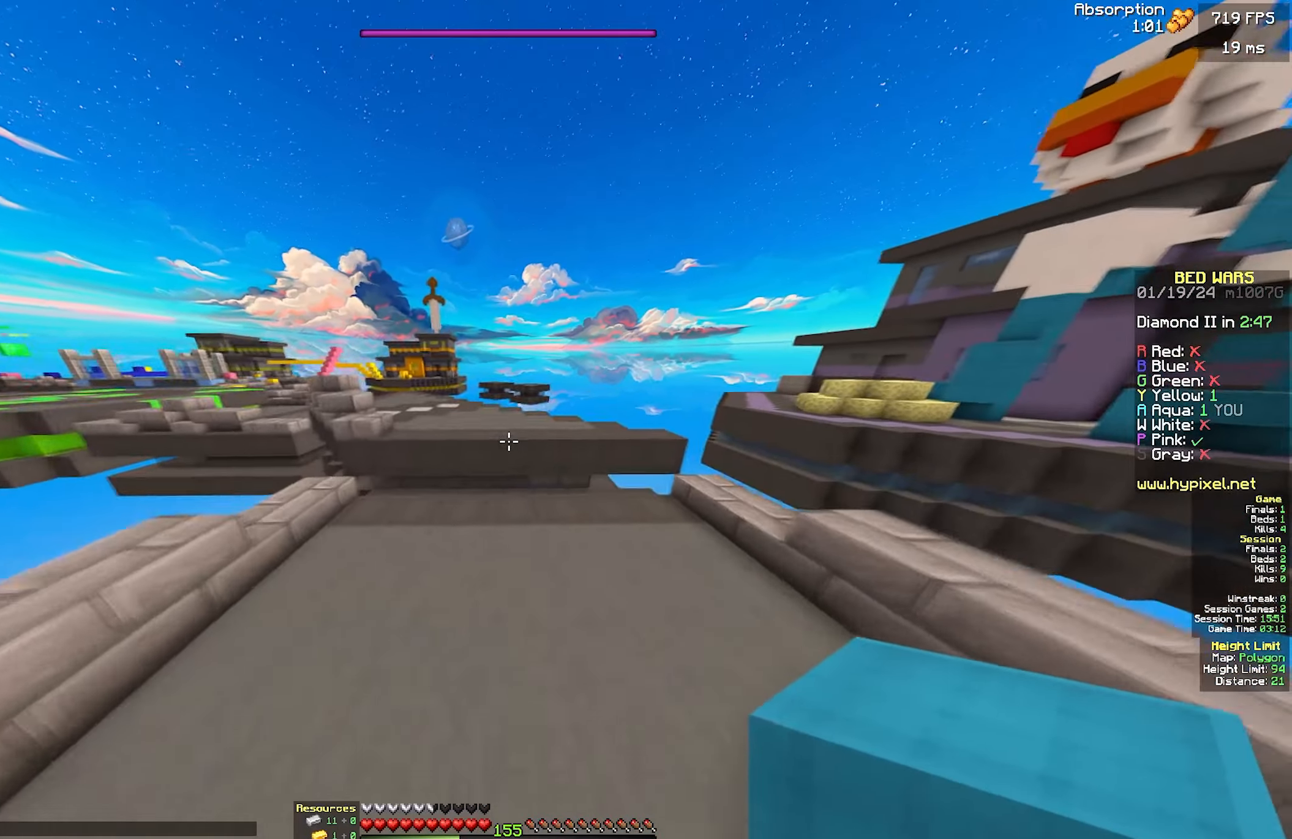
{"keys": ["w"], "mouse": ["left"], "events": [[150, "d", "up"], [300, "mouse_right", "down"], [416, "mouse_left", "down"], [466, "mouse_right", "up"]]}
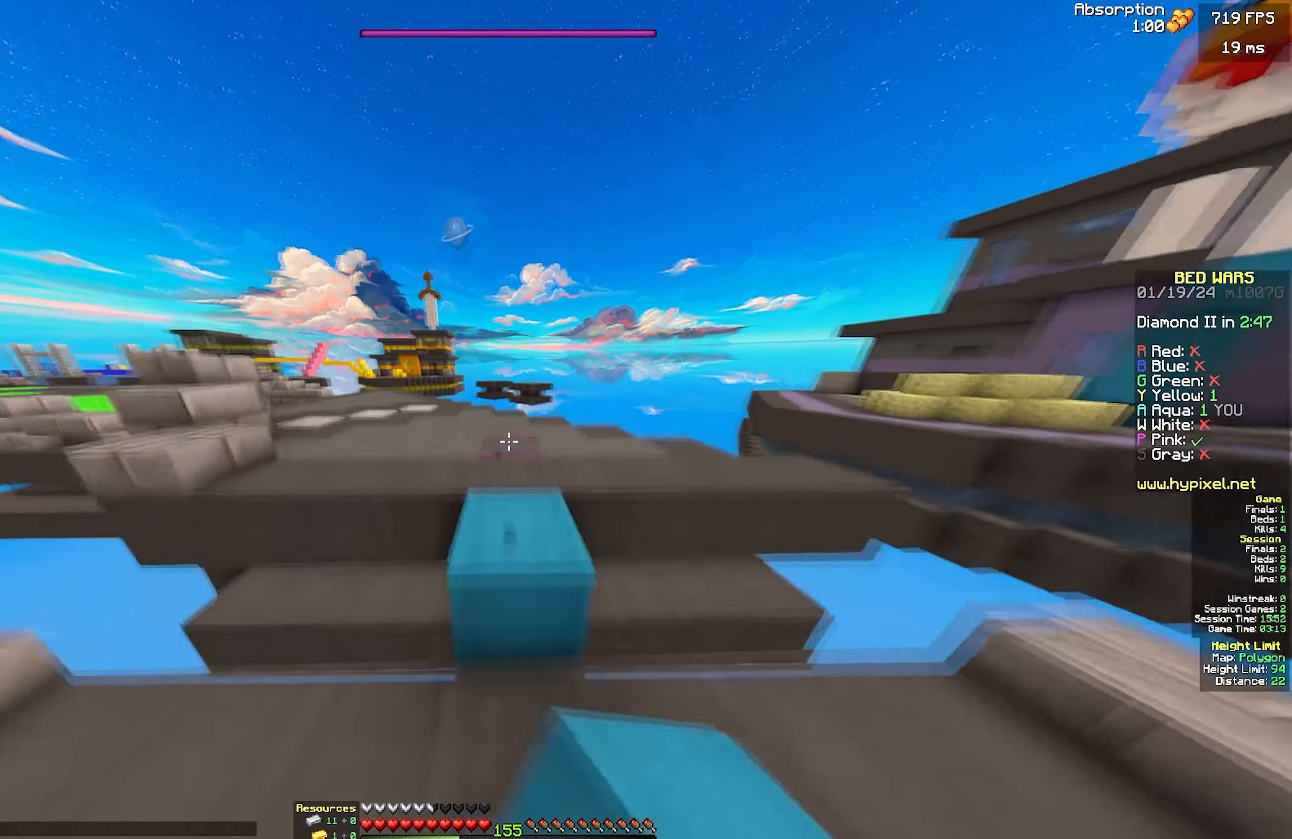
{"keys": ["d", "w"], "mouse": [], "events": [[66, "mouse_left", "up"], [116, "d", "down"], [316, "d", "up"], [416, "d", "down"]]}
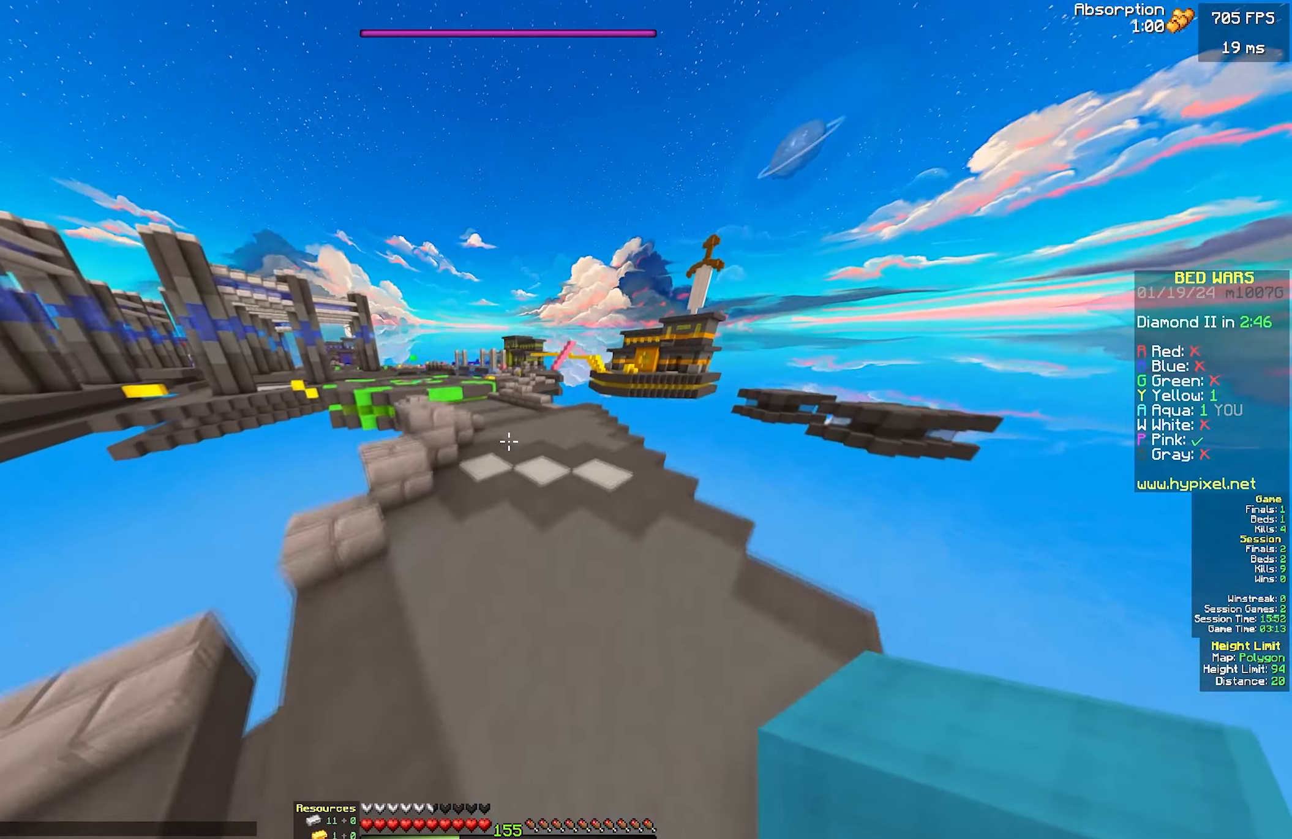
{"keys": ["a", "w"], "mouse": [], "events": [[133, "d", "up"], [133, "mouse_left", "down"], [233, "a", "down"], [383, "mouse_left", "up"]]}
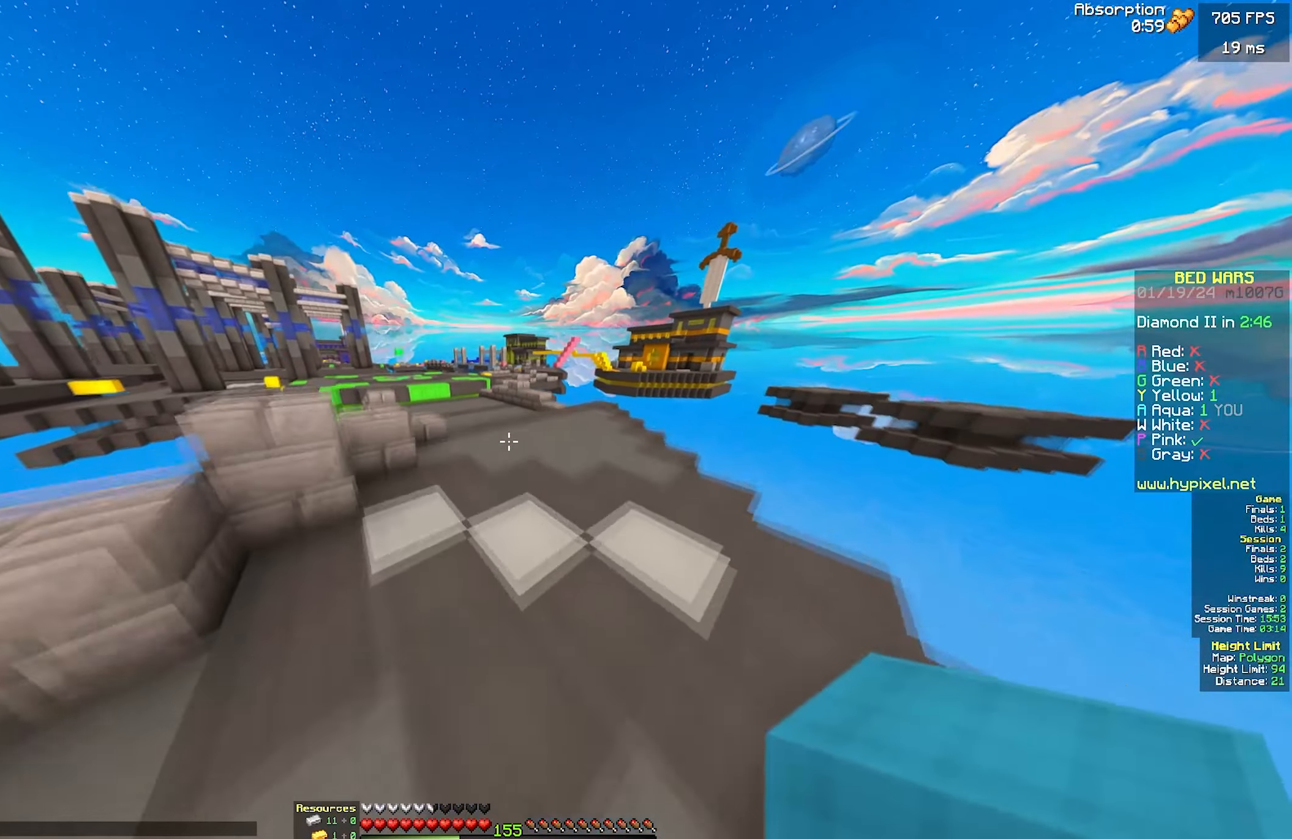
{"keys": ["w"], "mouse": [], "events": [[83, "a", "up"], [200, "d", "down"], [400, "d", "up"]]}
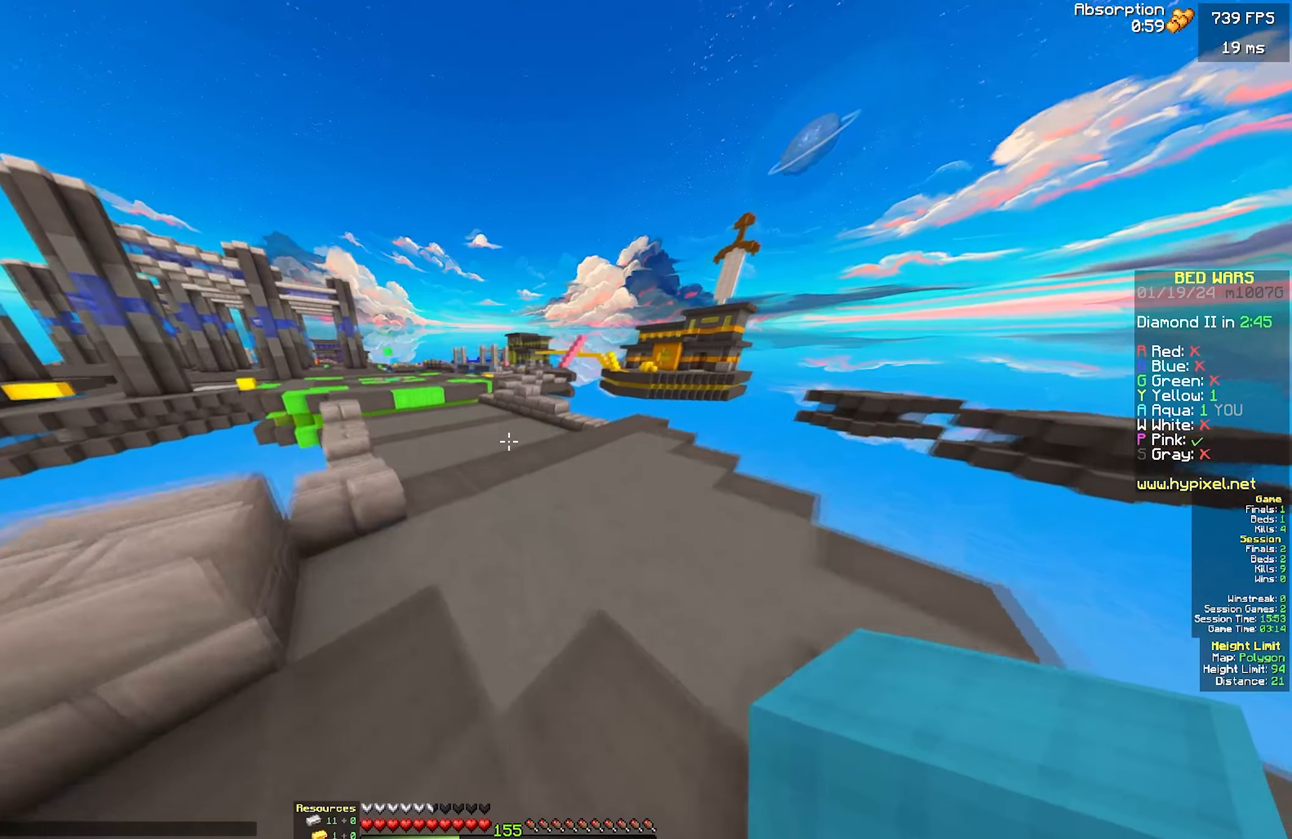
{"keys": ["w"], "mouse": [], "events": []}
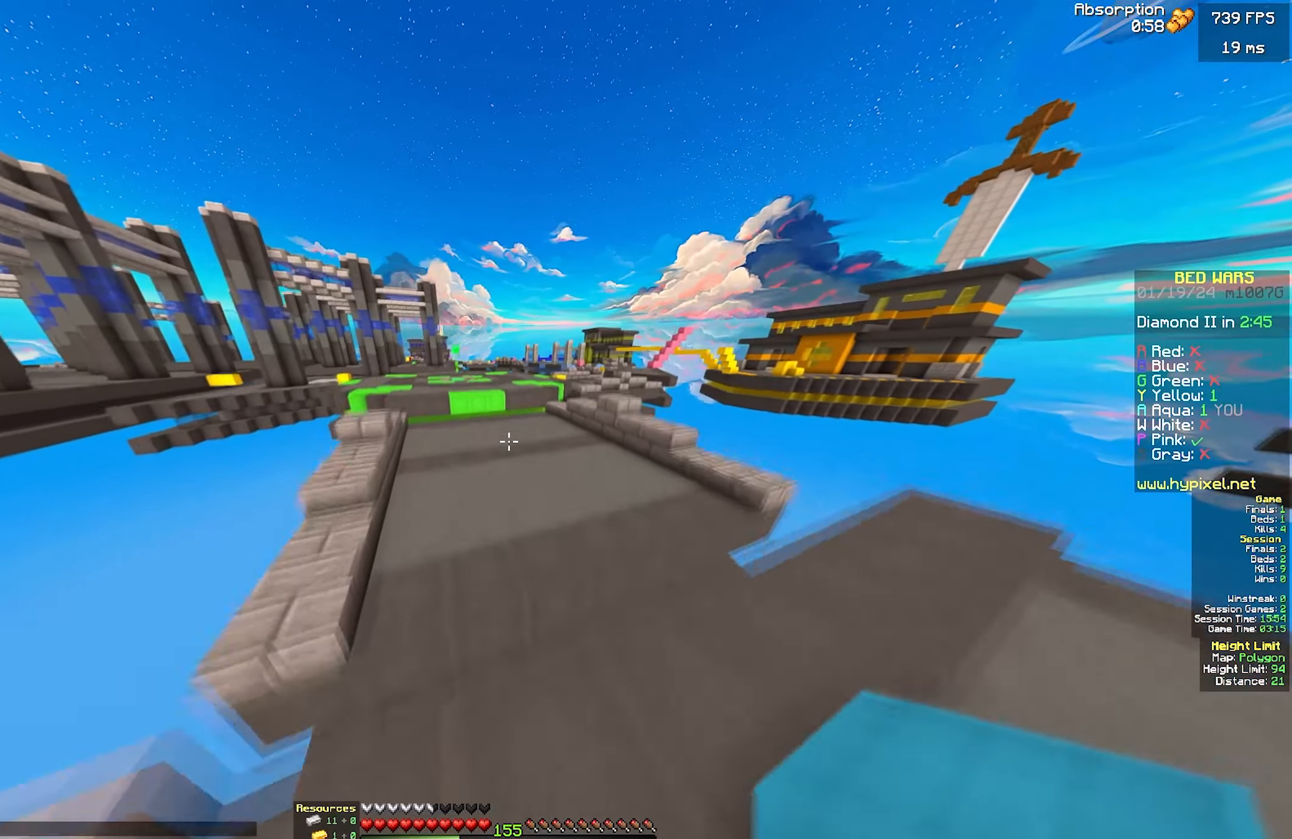
{"keys": ["w"], "mouse": [], "events": [[66, "mouse_left", "down"], [383, "mouse_left", "up"]]}
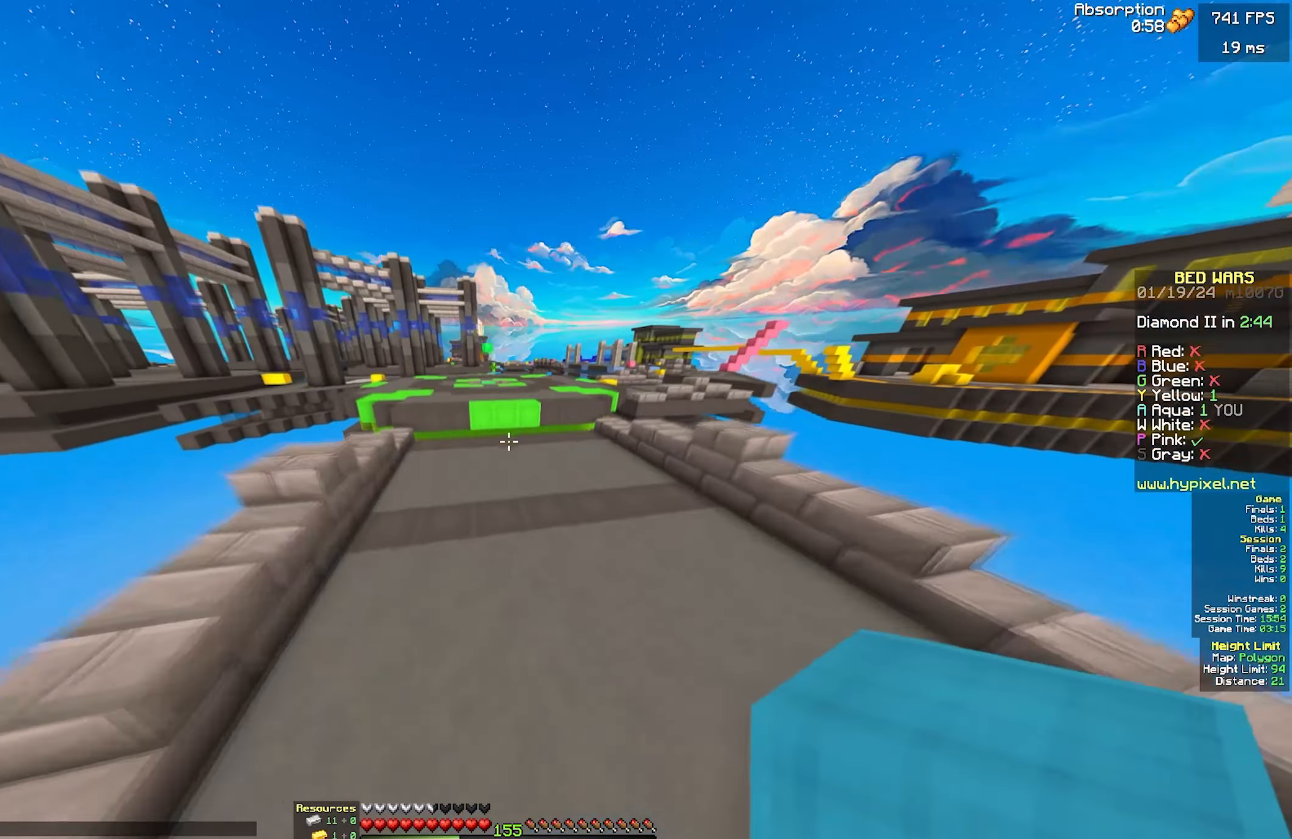
{"keys": ["a", "w"], "mouse": [], "events": [[233, "a", "down"]]}
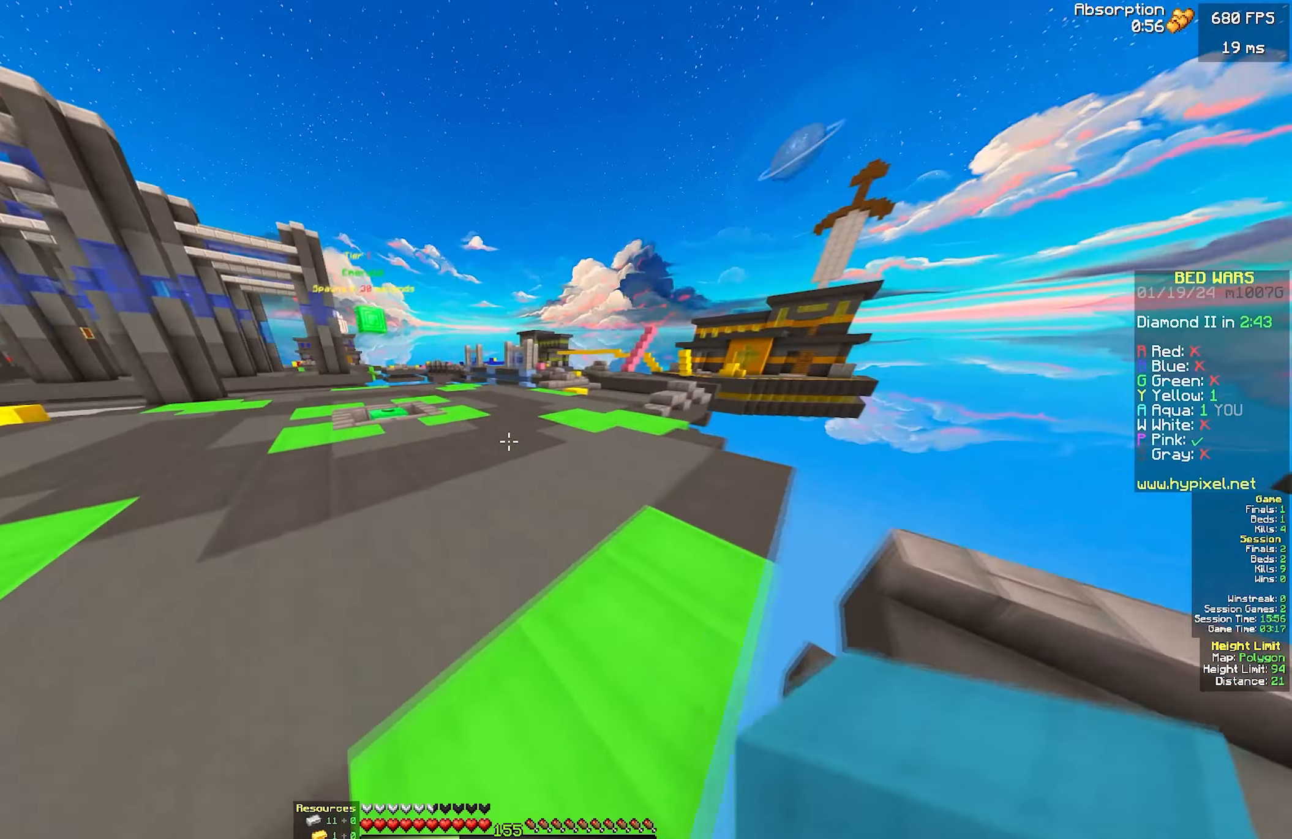
{"keys": ["a", "w"], "mouse": [], "events": []}
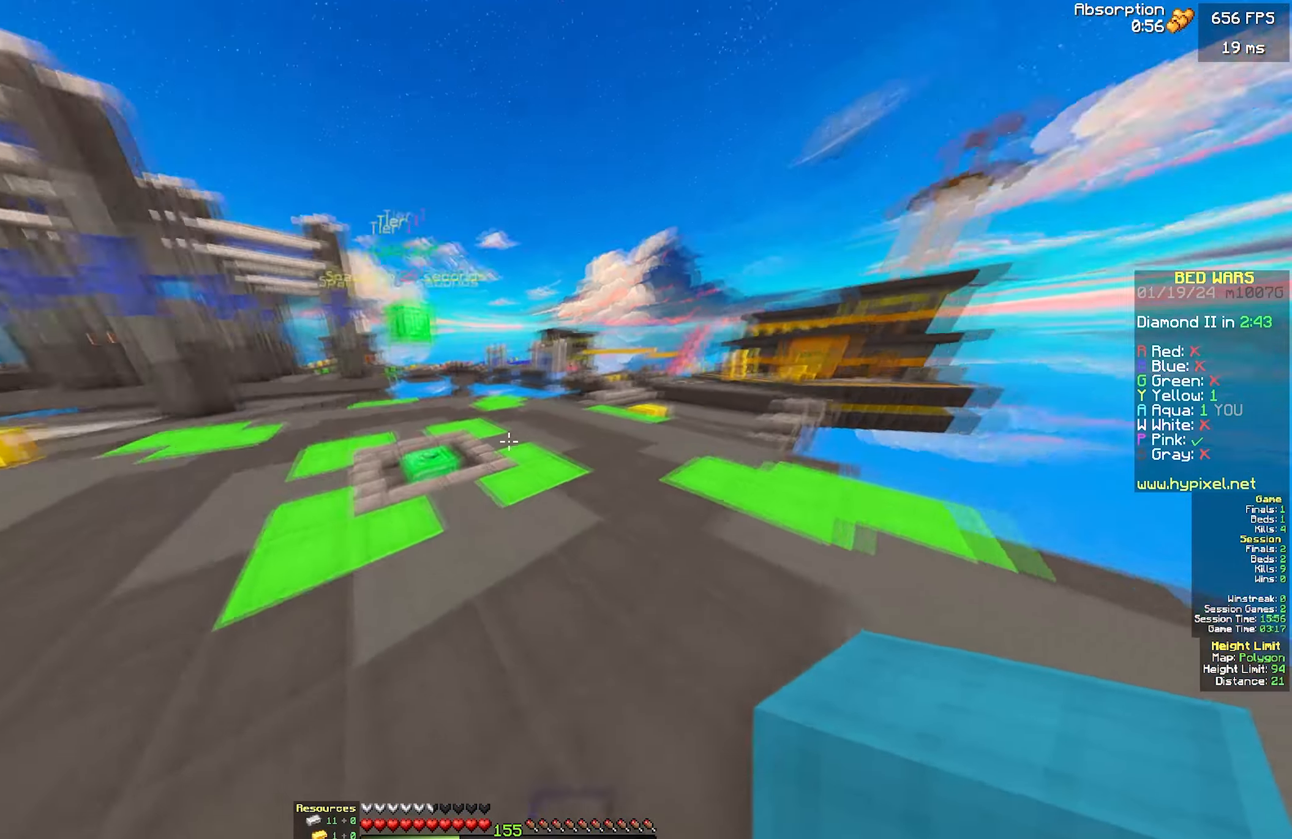
{"keys": ["d", "w"], "mouse": [], "events": [[216, "a", "up"], [417, "d", "down"]]}
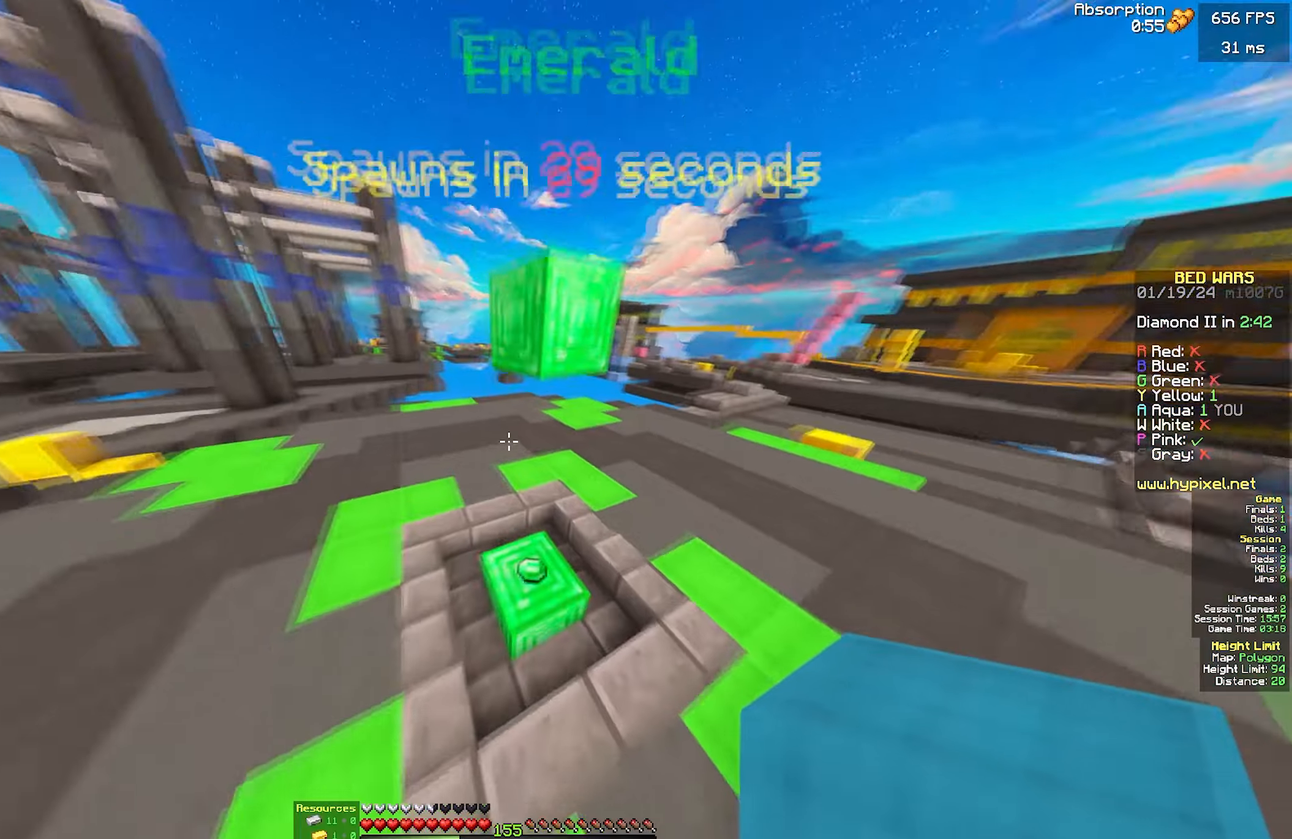
{"keys": ["a", "w"], "mouse": [], "events": [[250, "mouse_left", "down"], [267, "d", "up"], [450, "a", "down"], [450, "mouse_left", "up"]]}
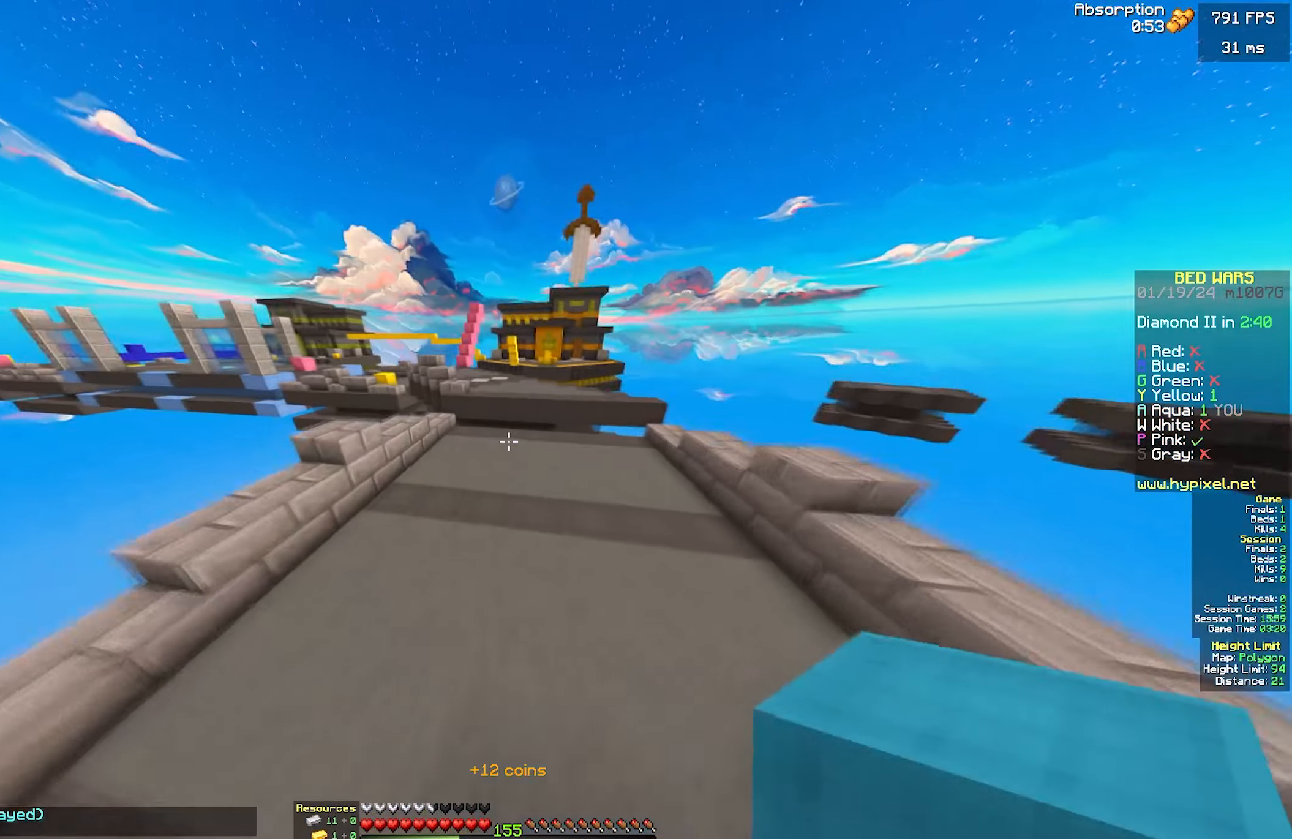
{"keys": ["a", "w"], "mouse": [], "events": [[150, "a", "up"], [367, "a", "down"]]}
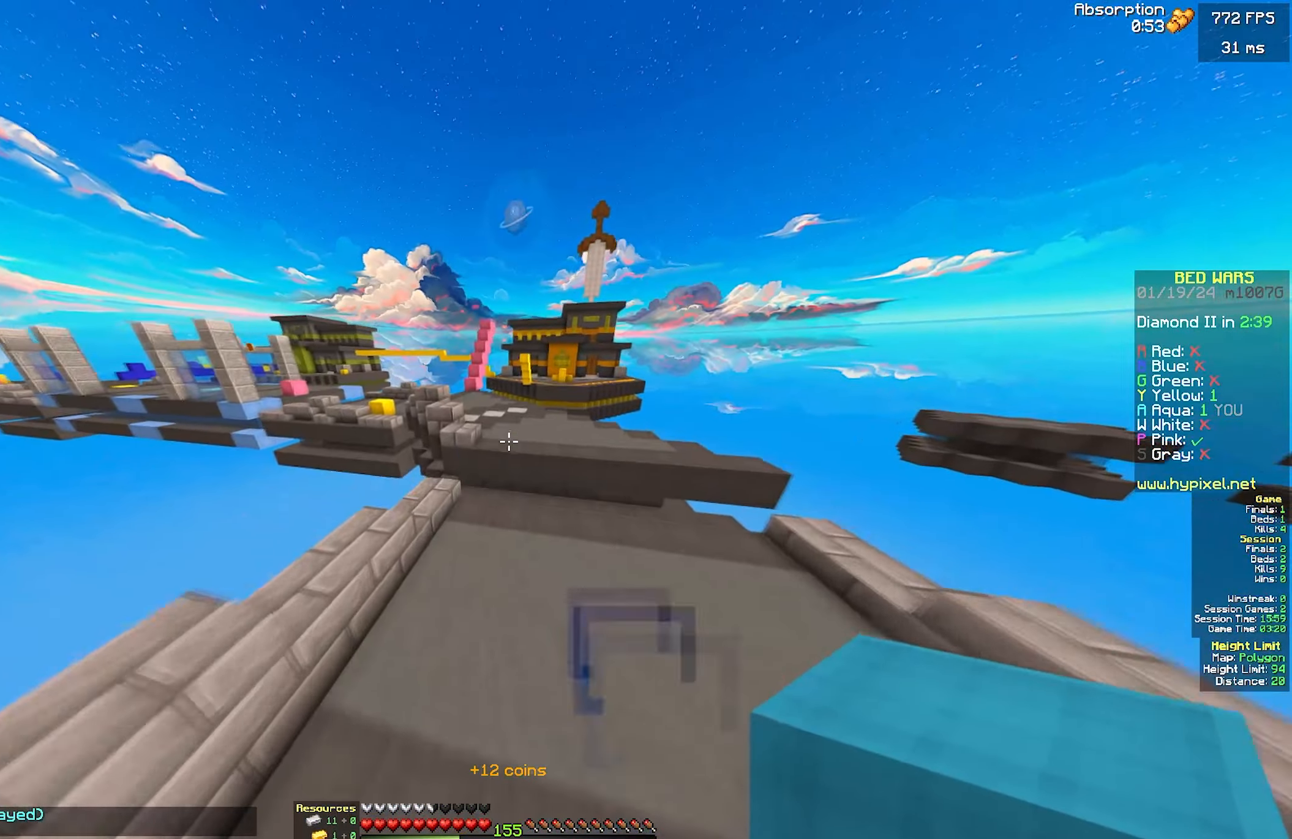
{"keys": ["w"], "mouse": ["right"], "events": [[17, "d", "down"], [67, "a", "up"], [317, "d", "up"], [417, "mouse_right", "down"]]}
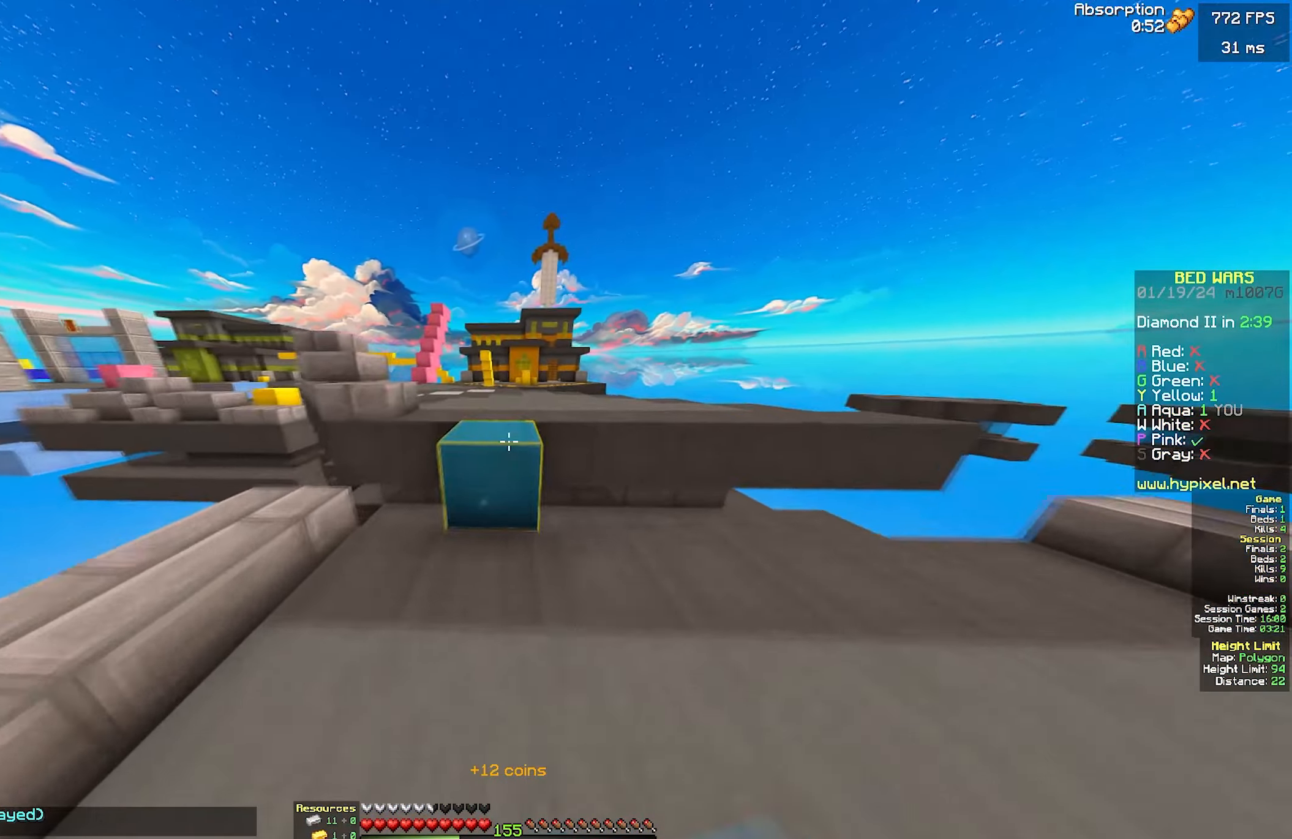
{"keys": ["w"], "mouse": [], "events": [[33, "mouse_left", "down"], [83, "mouse_right", "up"], [133, "mouse_left", "up"]]}
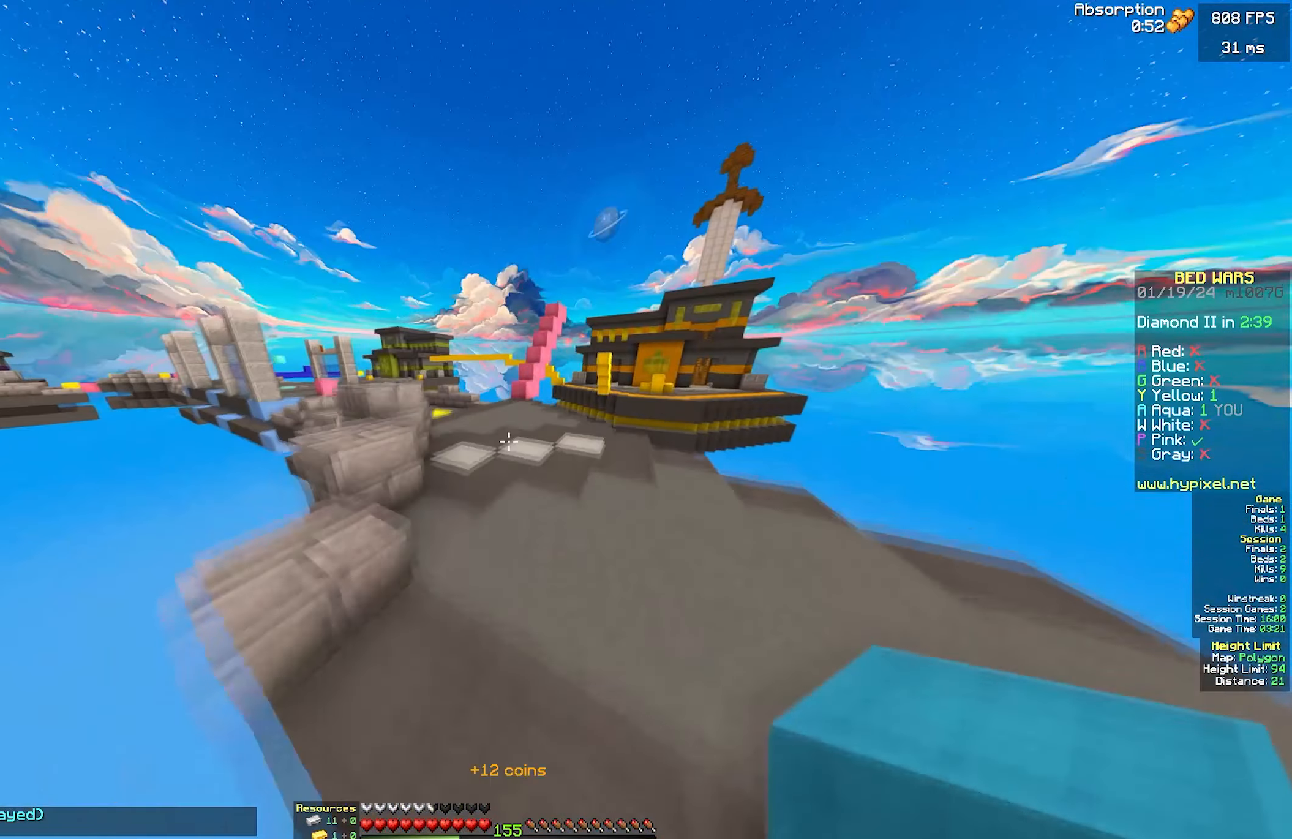
{"keys": ["a", "w"], "mouse": ["left"], "events": [[250, "mouse_left", "down"], [500, "a", "down"]]}
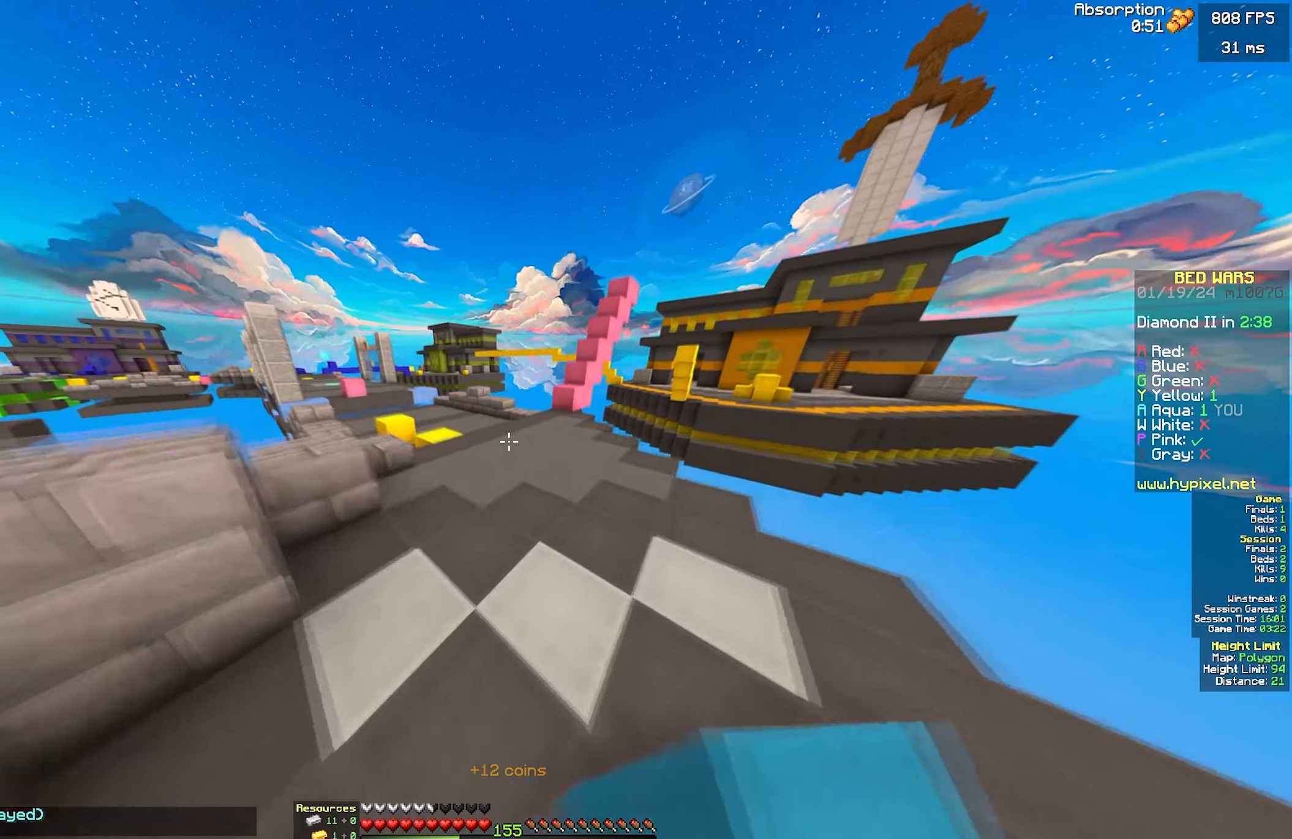
{"keys": ["w"], "mouse": ["left"], "events": [[50, "mouse_left", "up"], [217, "d", "down"], [267, "a", "up"], [350, "d", "up"], [400, "mouse_left", "down"]]}
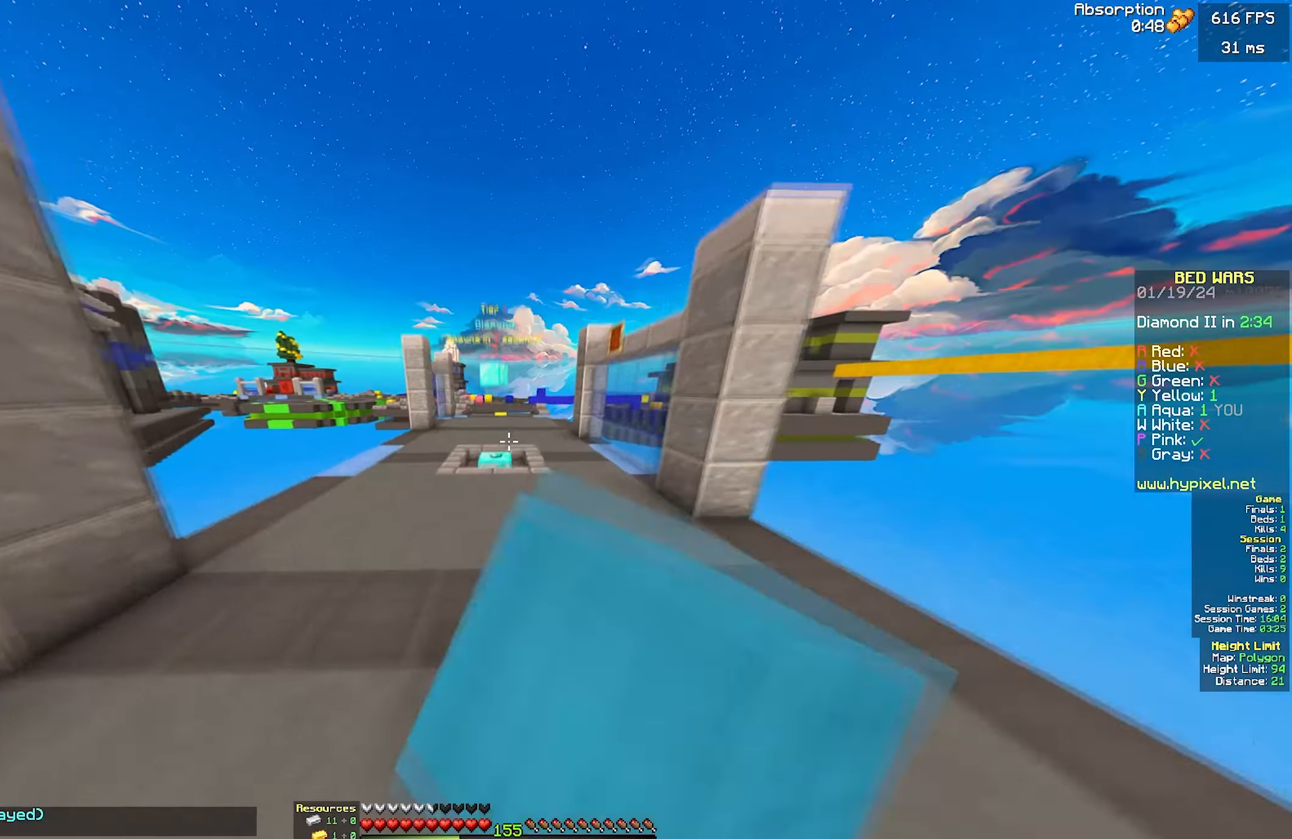
{"keys": ["w"], "mouse": [], "events": [[183, "mouse_left", "up"]]}
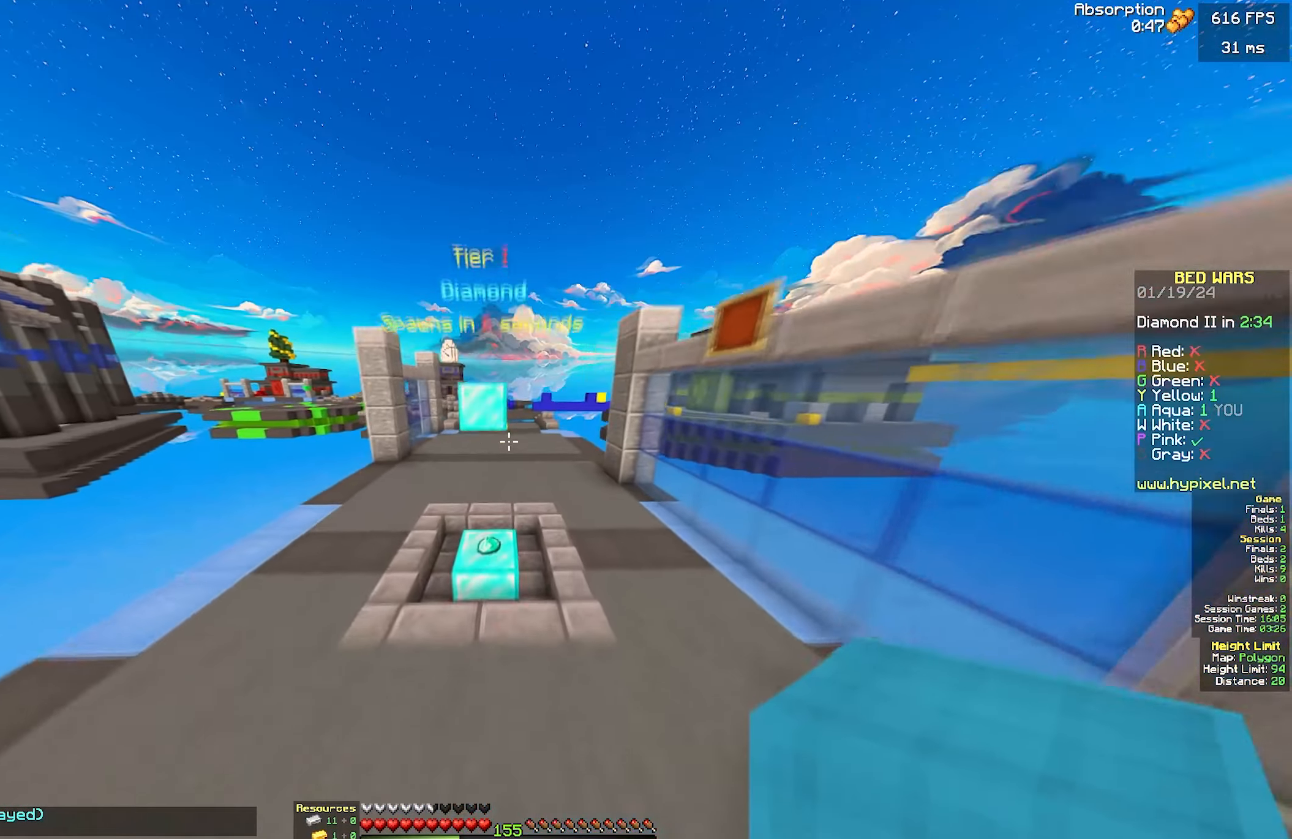
{"keys": ["w"], "mouse": [], "events": []}
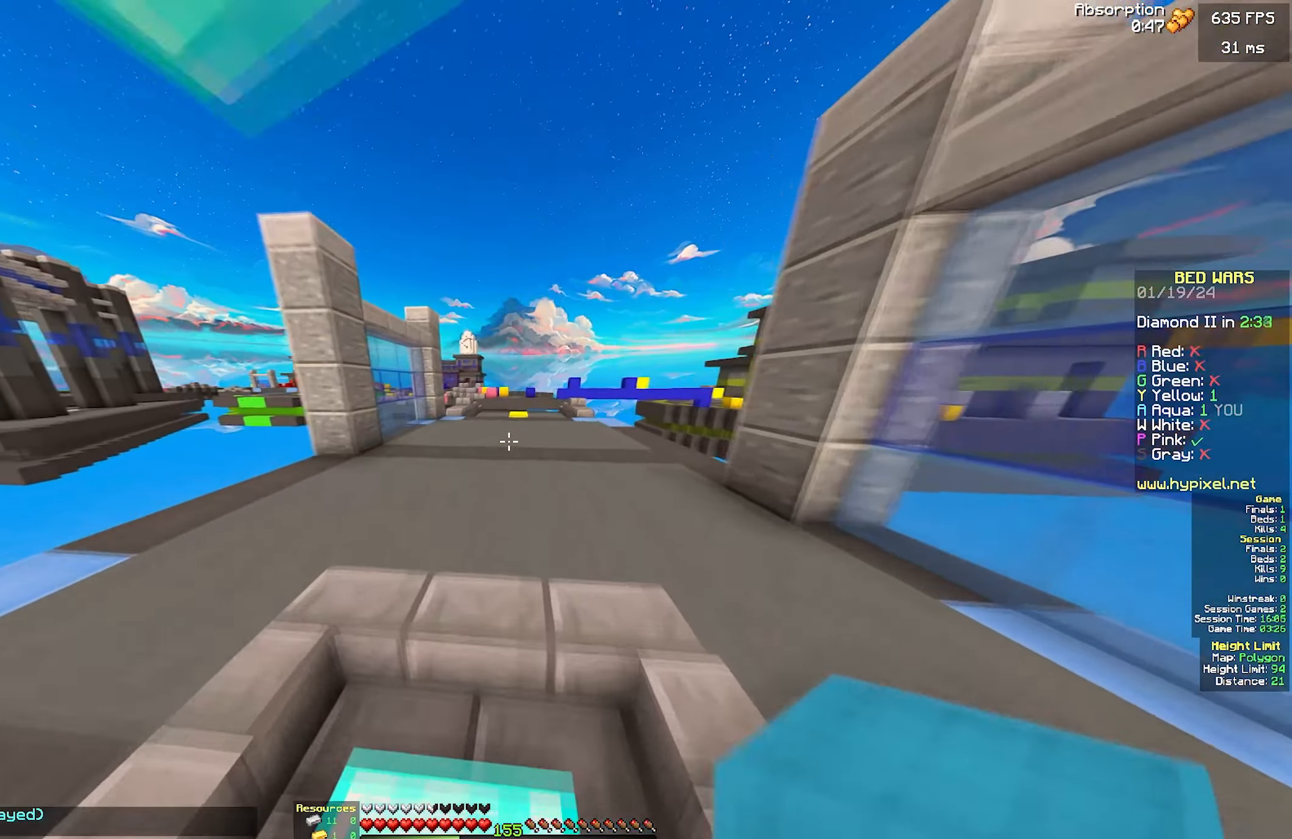
{"keys": ["w"], "mouse": ["left"], "events": [[317, "mouse_left", "down"]]}
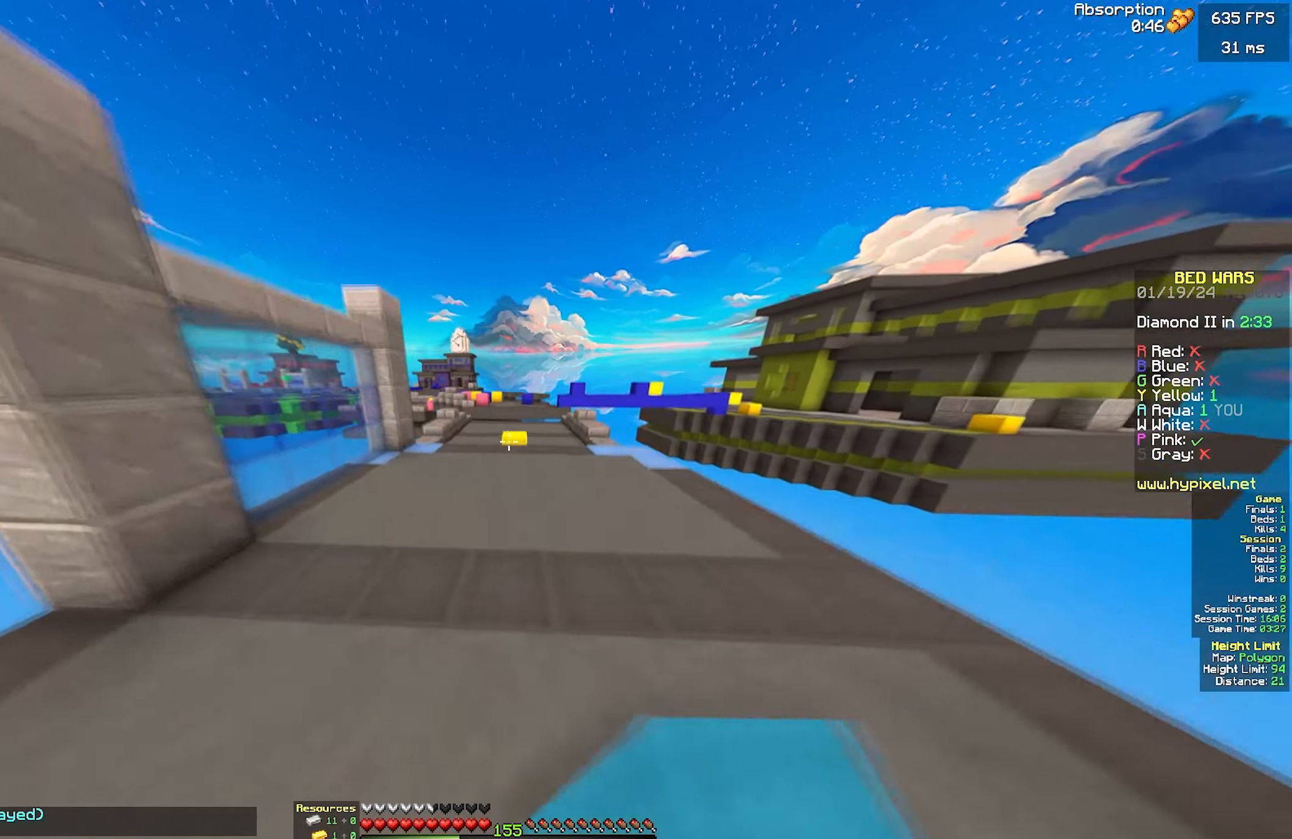
{"keys": ["w"], "mouse": [], "events": [[67, "mouse_left", "up"], [317, "mouse_left", "down"], [484, "mouse_left", "up"]]}
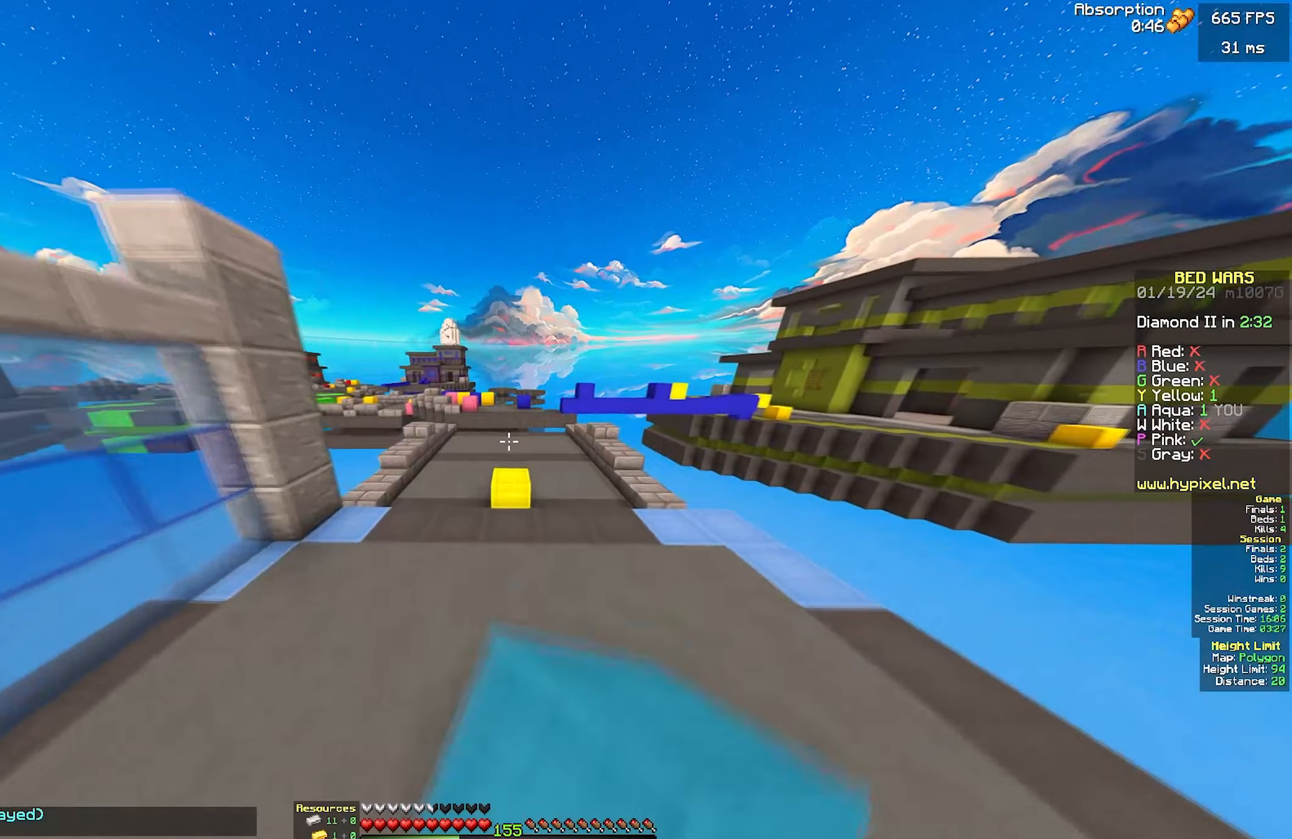
{"keys": ["w"], "mouse": [], "events": []}
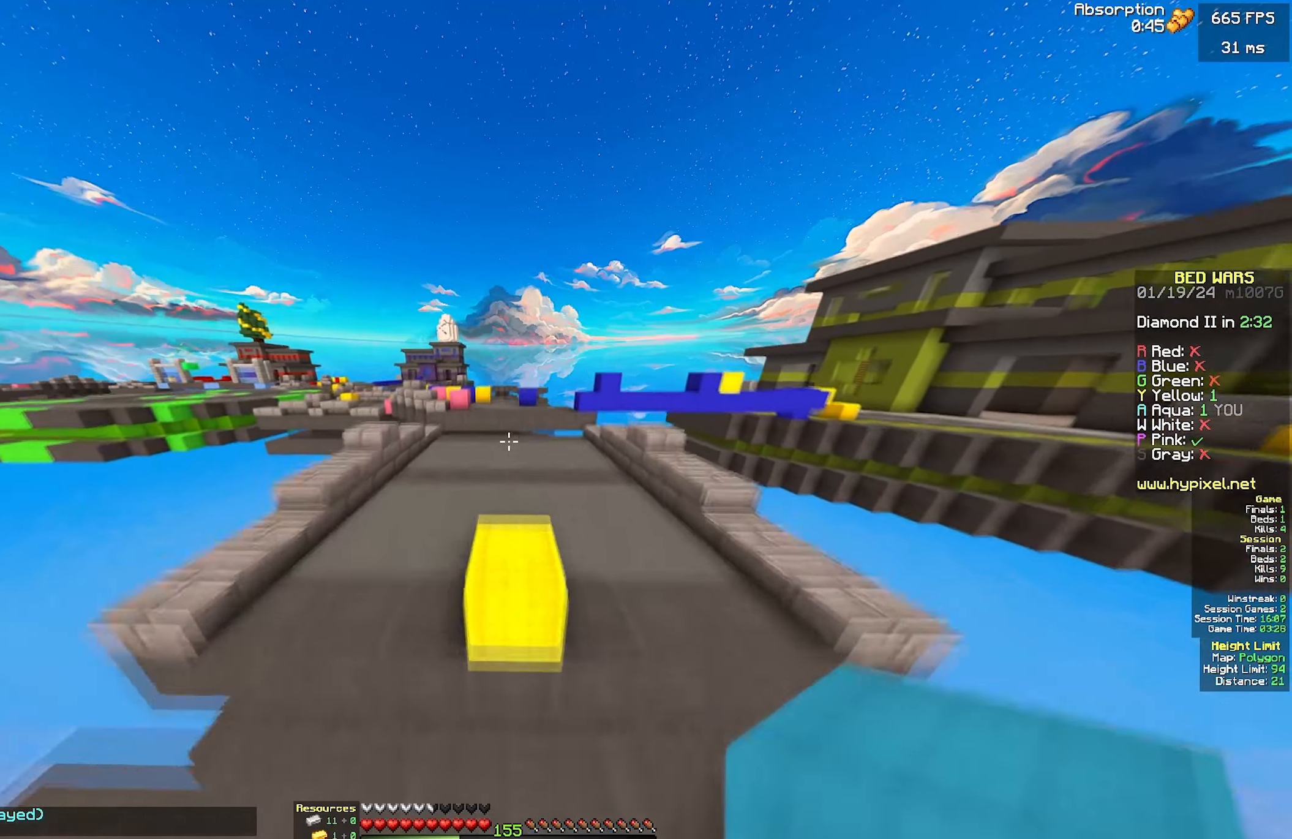
{"keys": ["a", "w"], "mouse": [], "events": [[250, "mouse_left", "down"], [300, "a", "down"], [400, "mouse_left", "up"]]}
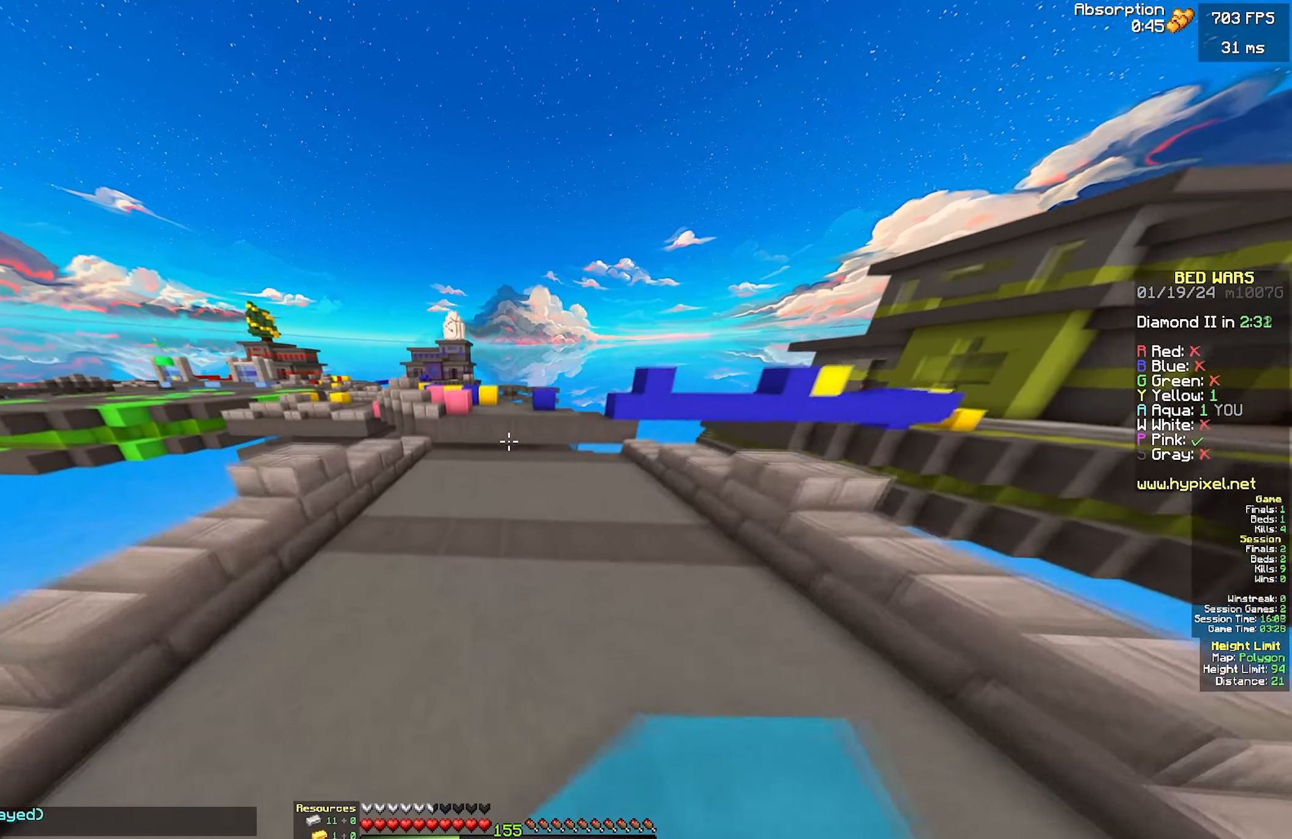
{"keys": ["w"], "mouse": [], "events": [[50, "a", "up"], [250, "d", "down"], [367, "a", "down"], [434, "a", "up"], [434, "d", "up"]]}
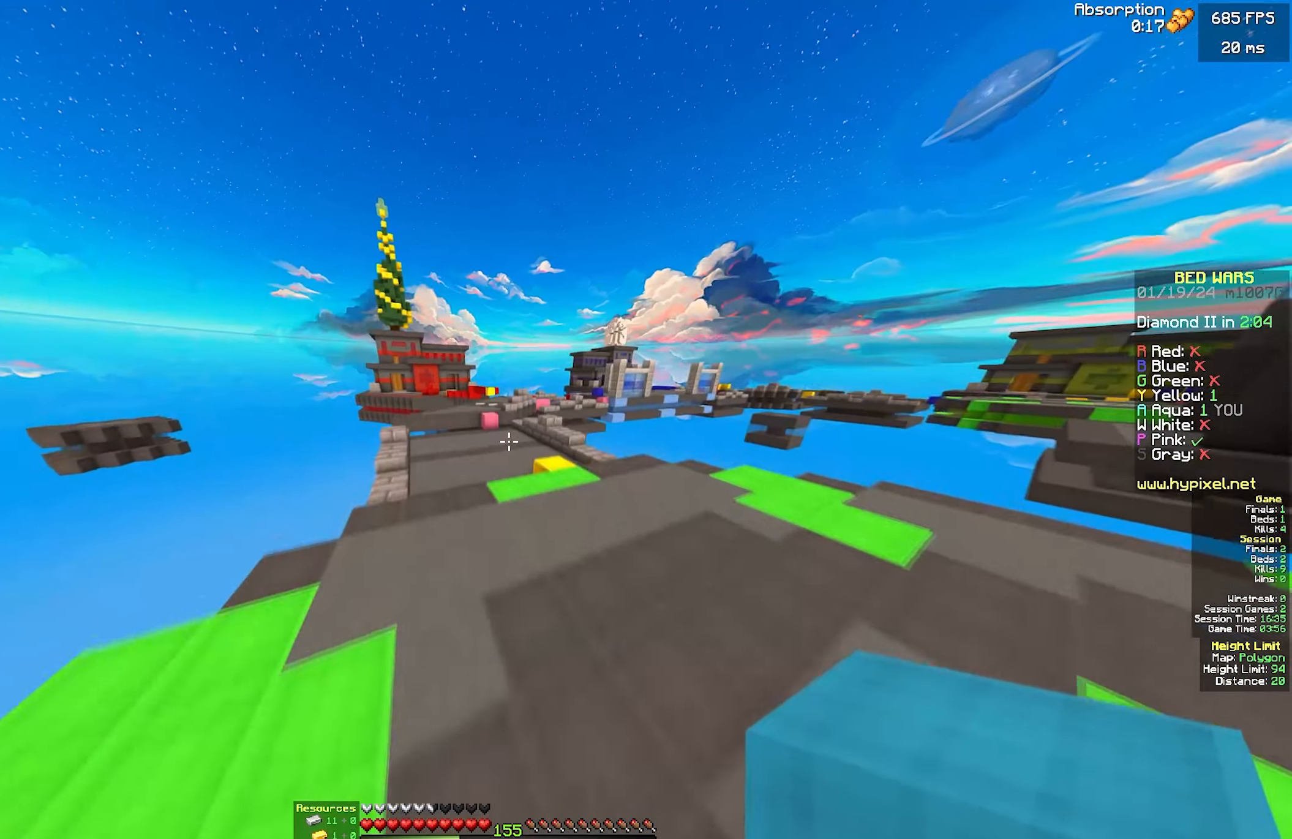
{"keys": ["w"], "mouse": [], "events": [[117, "mouse_left", "down"], [167, "d", "down"], [267, "mouse_left", "up"], [434, "d", "up"]]}
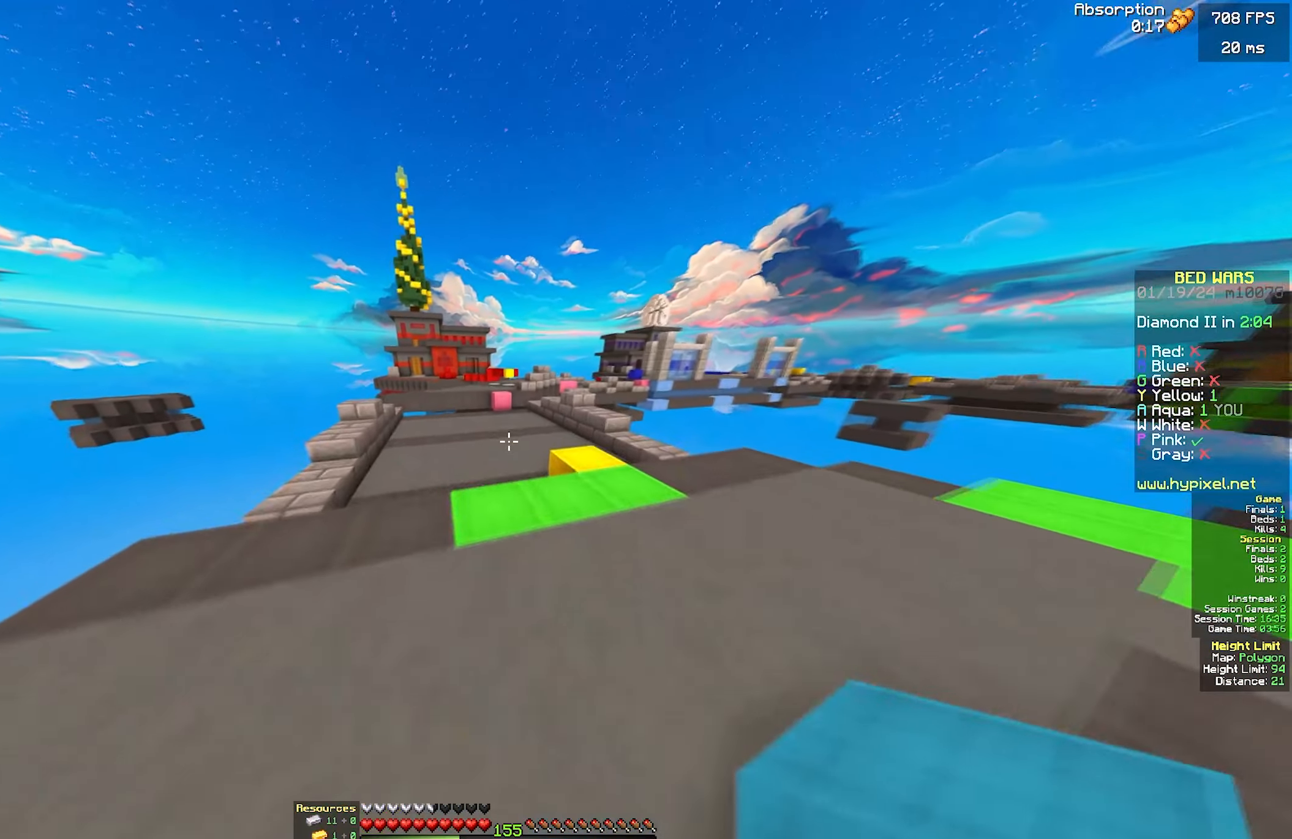
{"keys": ["w"], "mouse": [], "events": []}
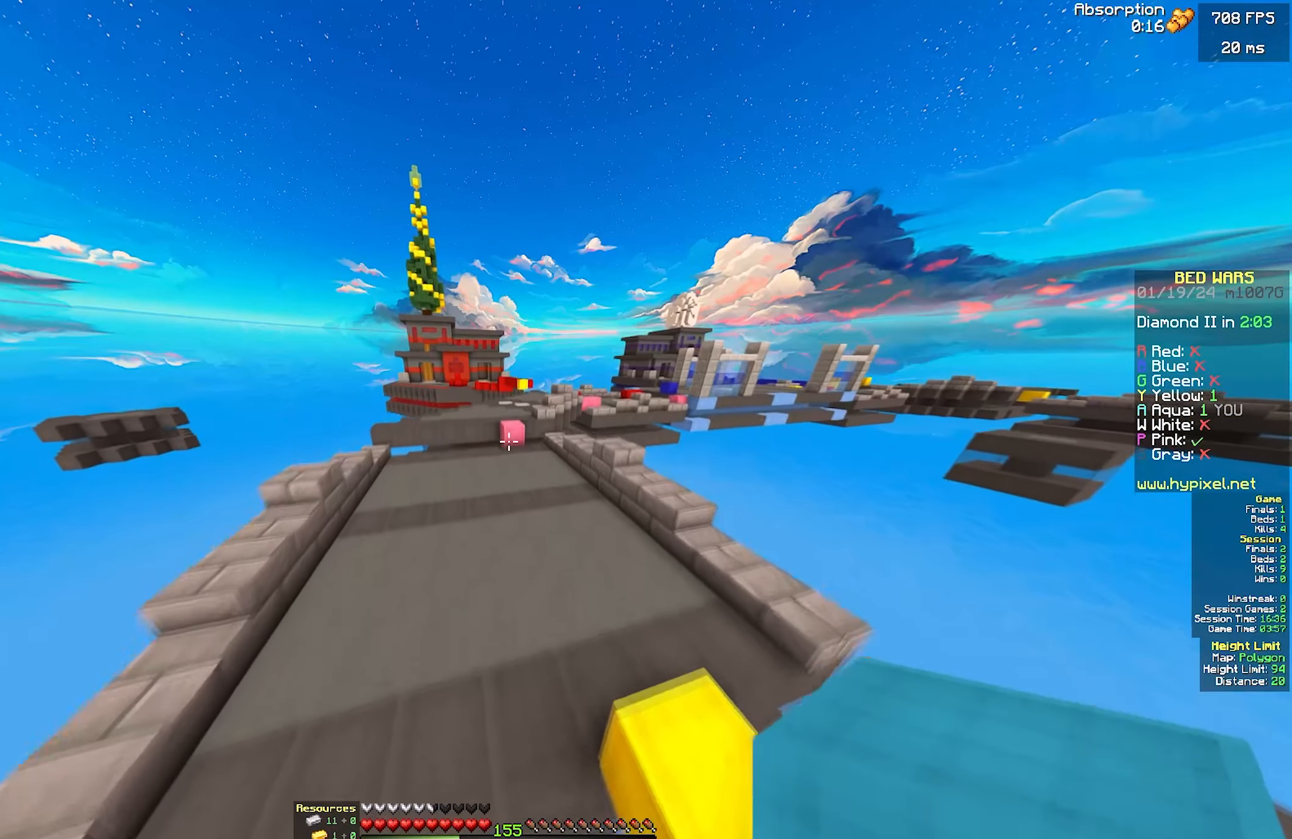
{"keys": ["d", "w"], "mouse": ["left"], "events": [[350, "d", "down"], [350, "mouse_left", "down"], [450, "mouse_left", "up"], [500, "mouse_left", "down"]]}
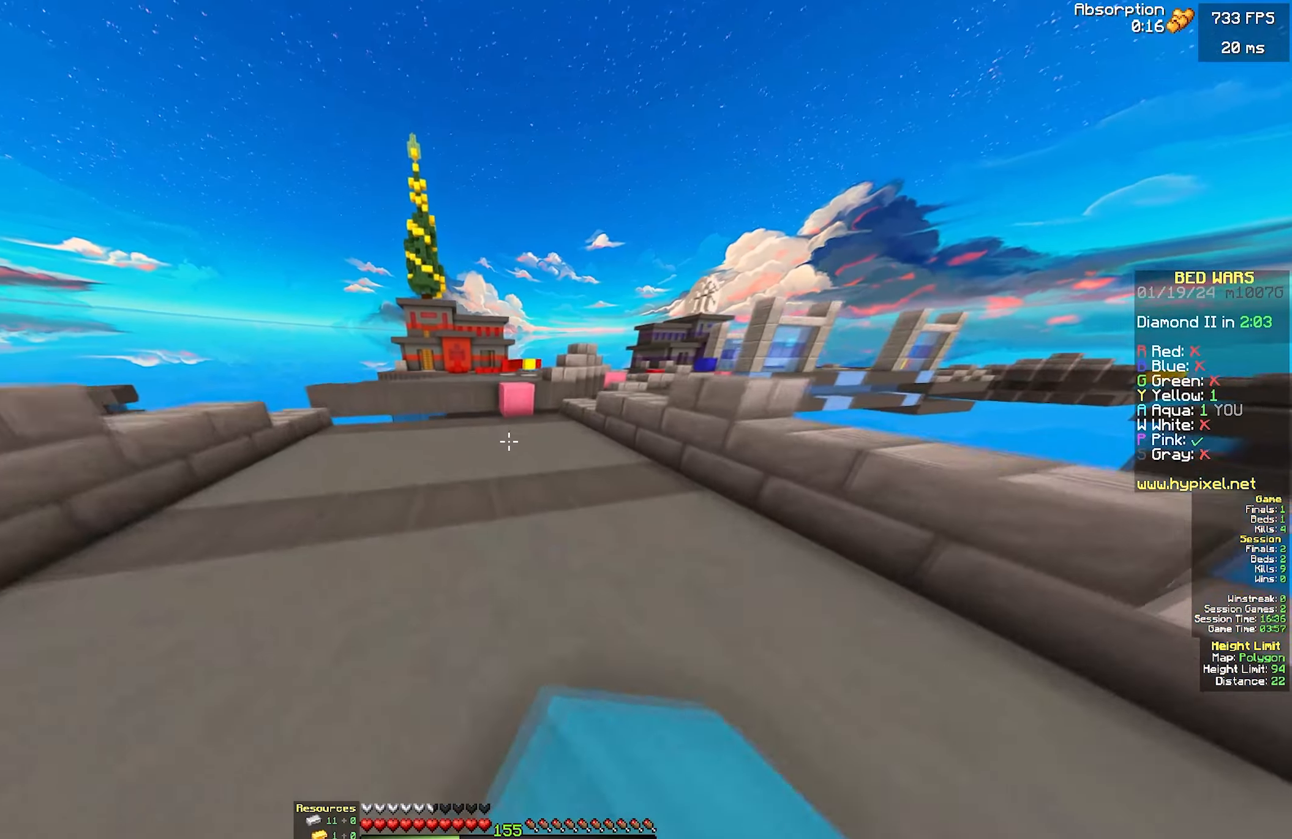
{"keys": ["w"], "mouse": [], "events": [[100, "d", "up"], [100, "mouse_left", "up"]]}